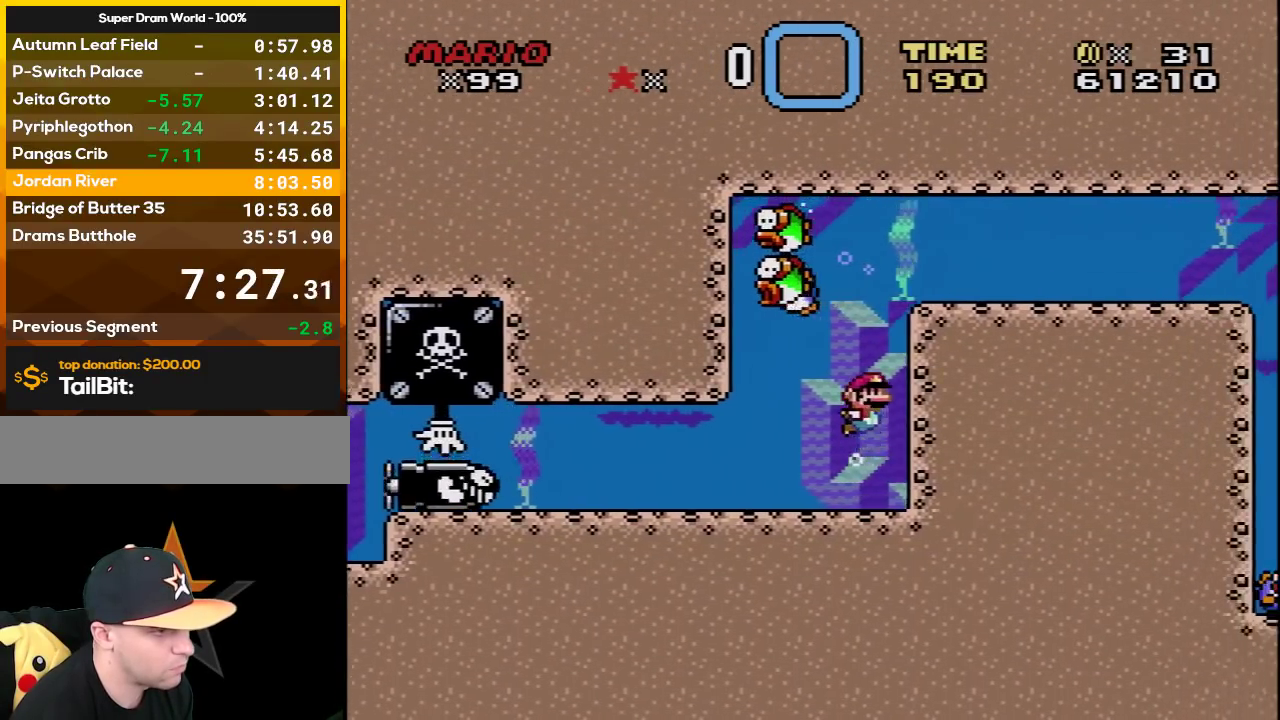
Gameplay with a controller (Nintendo layout); each line is a JSON object with the inputs held at the frame after it. "events" lists button and stick changes between this image and that frame as [ms after this image, input, new state], when the widget could be followed in between. Not read: L3 R3.
{"buttons": ["B", "DPAD_RIGHT"], "events": [[67, "B", "down"], [200, "B", "up"], [283, "B", "down"], [417, "B", "up"], [417, "DPAD_UP", "up"], [467, "B", "down"]]}
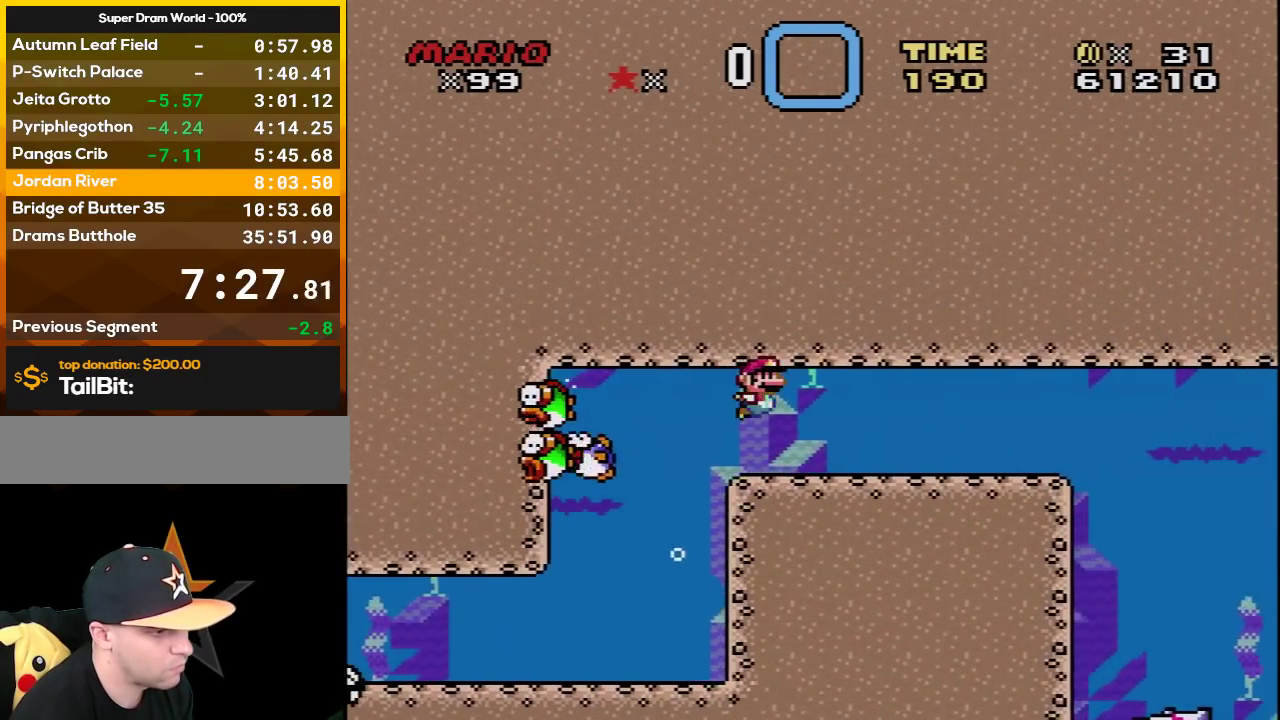
{"buttons": ["R1"], "events": [[67, "B", "up"], [167, "B", "down"], [250, "B", "up"], [317, "DPAD_RIGHT", "up"], [350, "R1", "down"]]}
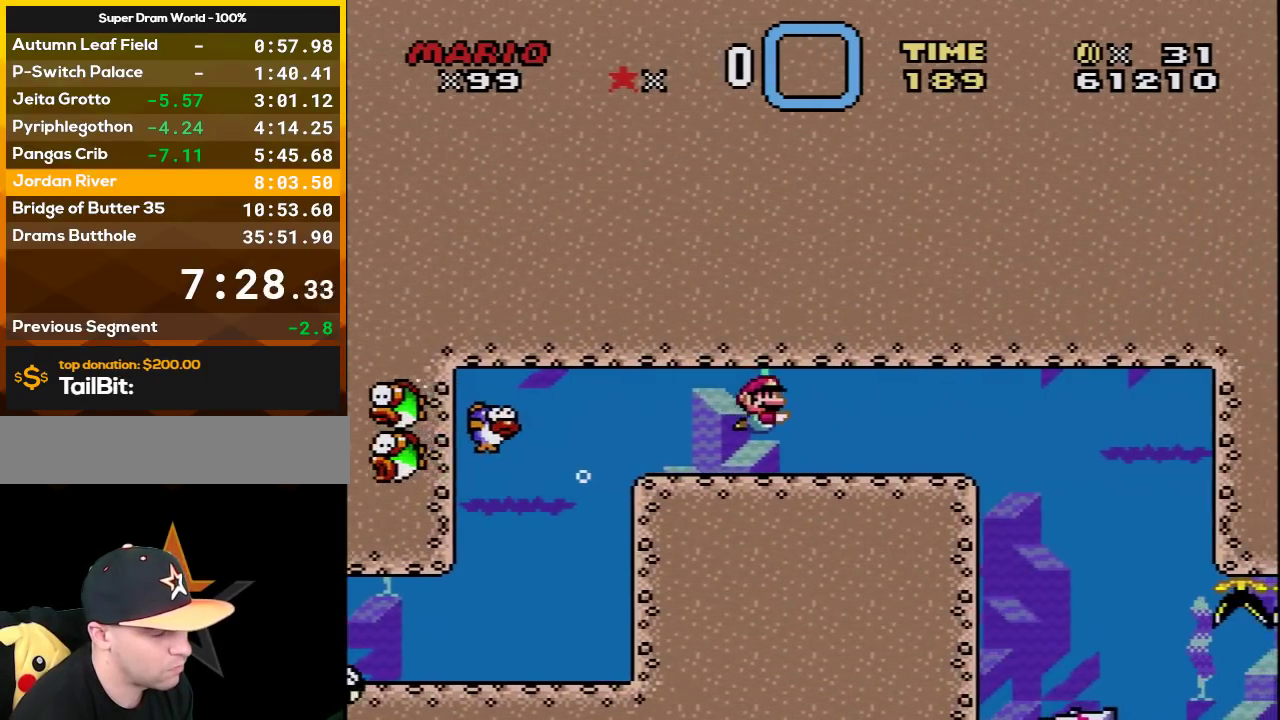
{"buttons": [], "events": [[383, "R1", "up"]]}
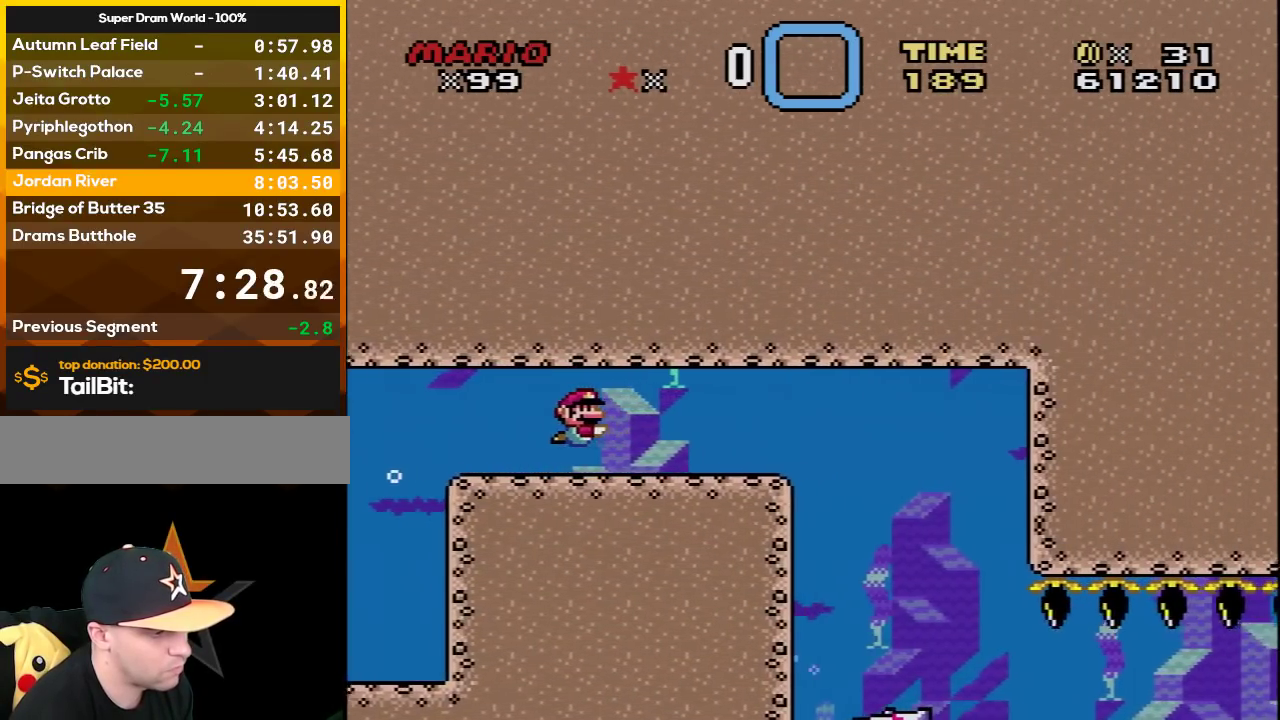
{"buttons": ["DPAD_RIGHT"], "events": [[133, "DPAD_RIGHT", "down"], [283, "B", "down"], [417, "B", "up"]]}
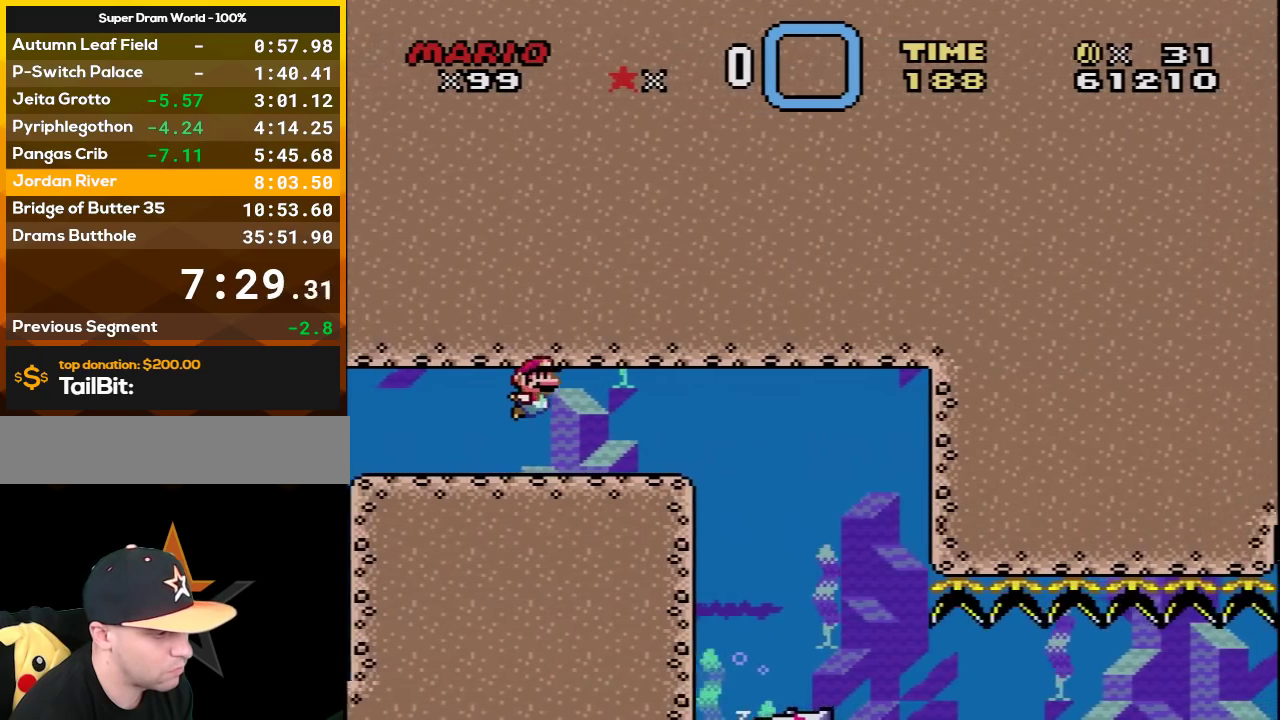
{"buttons": [], "events": [[33, "B", "down"], [133, "B", "up"], [250, "DPAD_DOWN", "down"], [283, "DPAD_RIGHT", "up"], [500, "DPAD_DOWN", "up"]]}
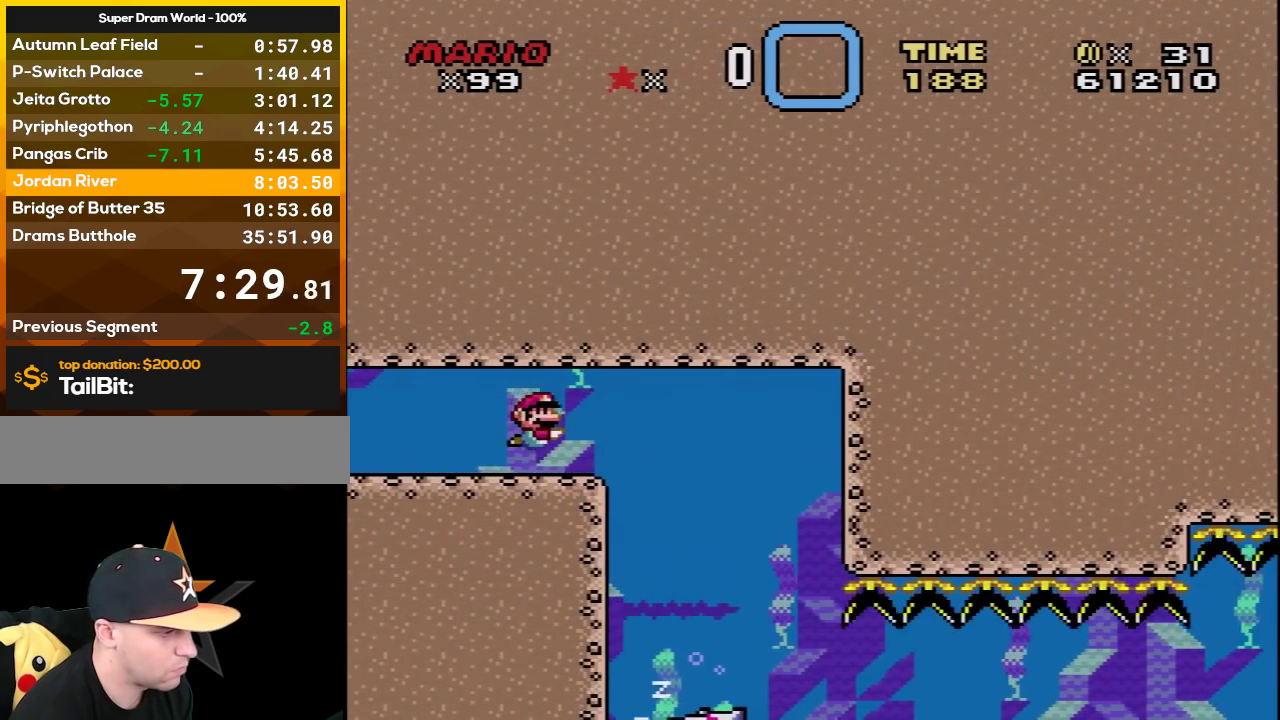
{"buttons": ["DPAD_DOWN", "DPAD_RIGHT"], "events": [[100, "DPAD_RIGHT", "down"], [133, "B", "down"], [250, "B", "up"], [500, "DPAD_DOWN", "down"]]}
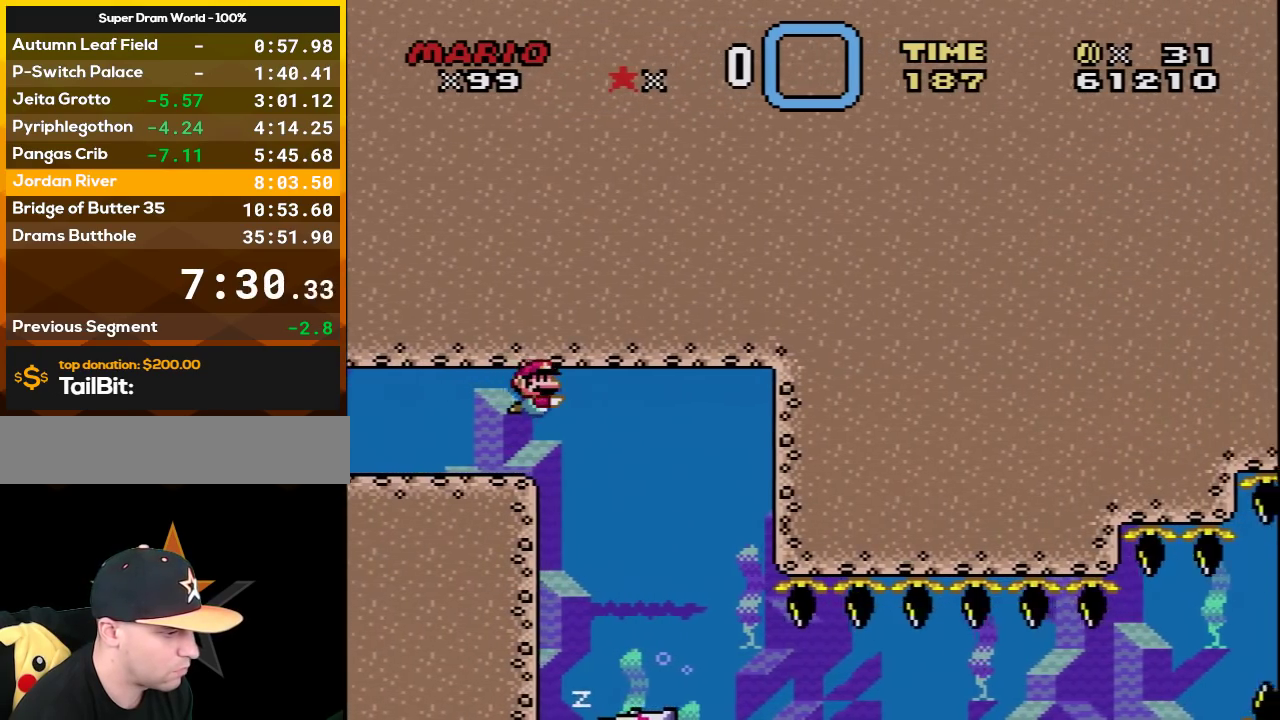
{"buttons": ["DPAD_DOWN"], "events": [[217, "DPAD_RIGHT", "up"]]}
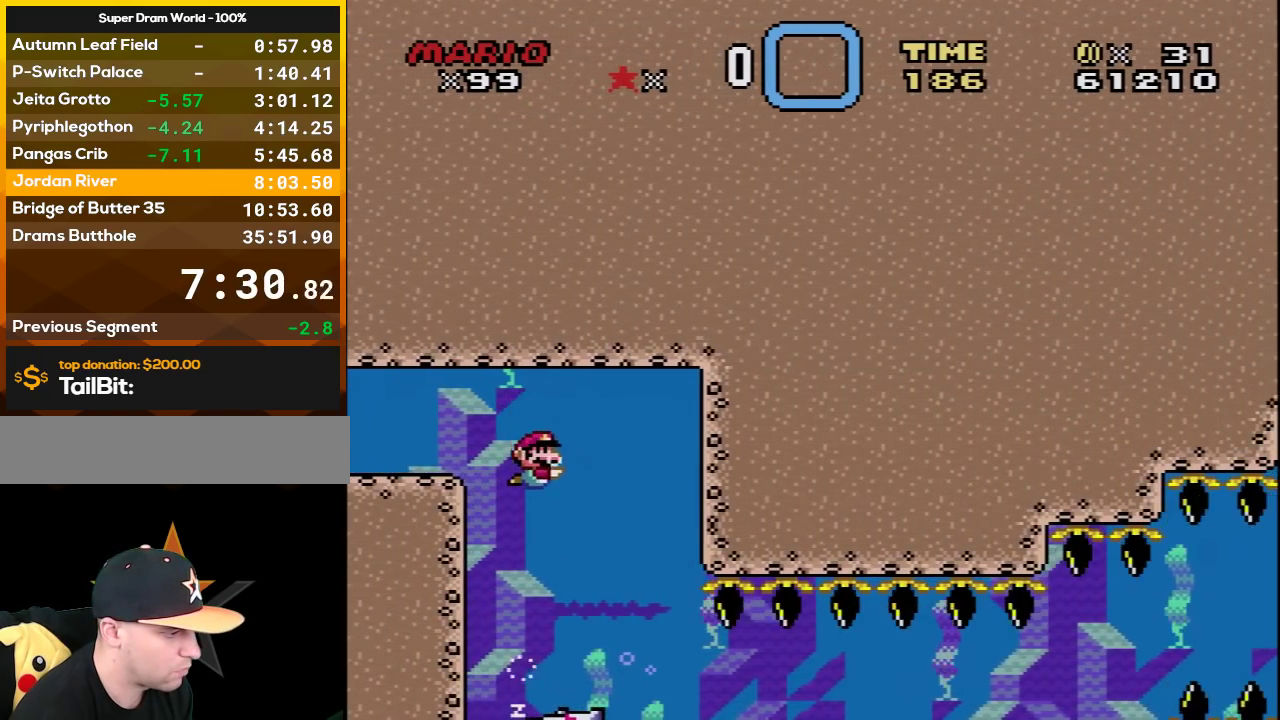
{"buttons": ["DPAD_DOWN"], "events": [[383, "B", "down"], [500, "B", "up"]]}
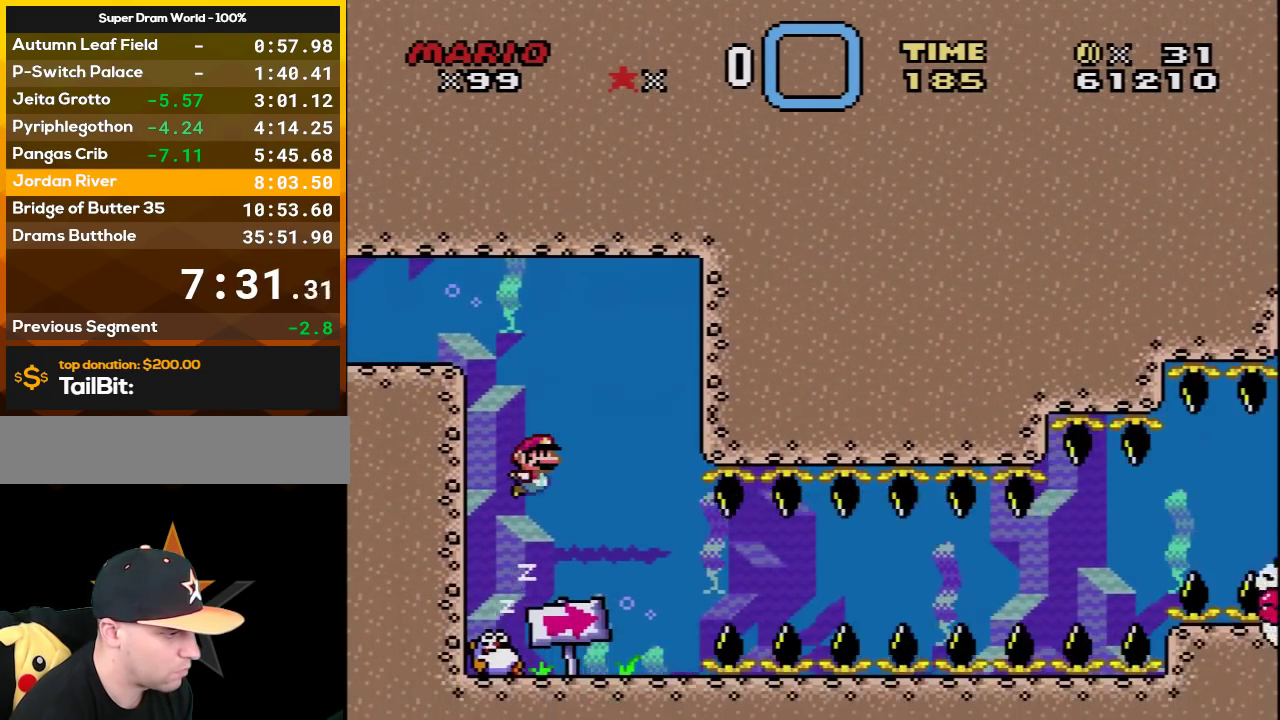
{"buttons": ["DPAD_DOWN", "DPAD_RIGHT"], "events": [[100, "DPAD_RIGHT", "down"], [250, "DPAD_RIGHT", "up"], [383, "DPAD_RIGHT", "down"]]}
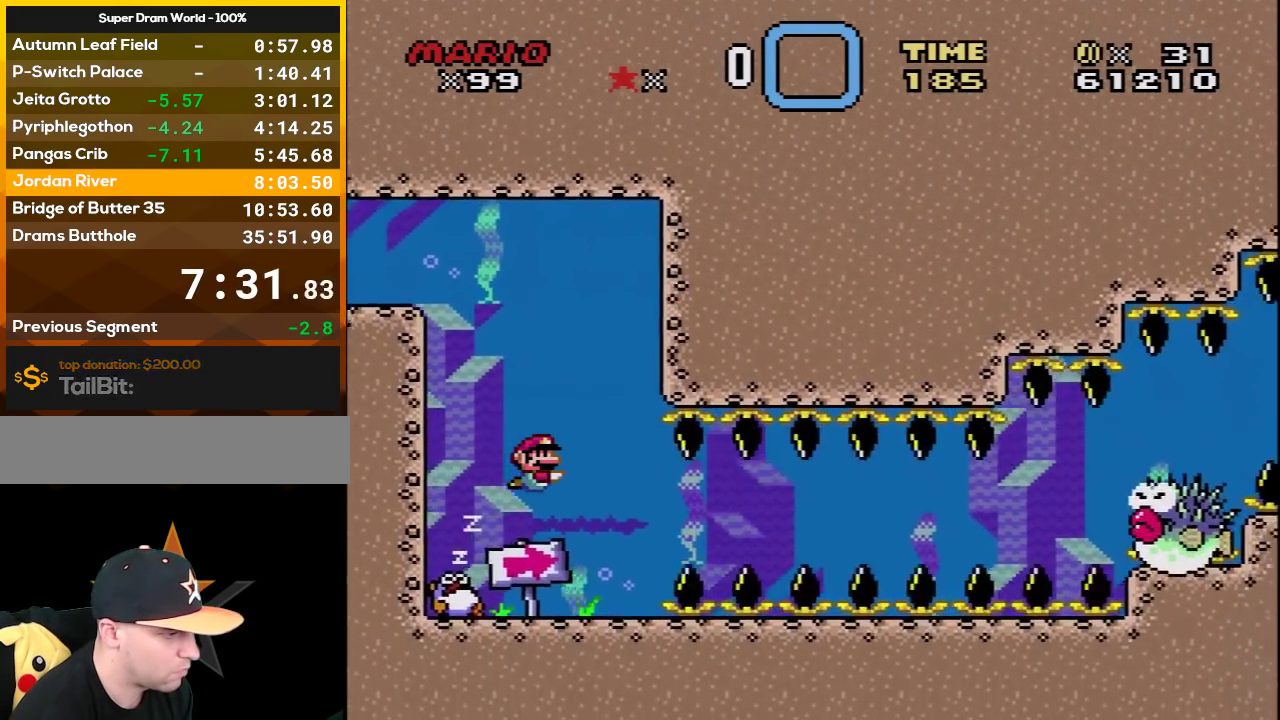
{"buttons": ["DPAD_DOWN", "DPAD_RIGHT"], "events": [[167, "B", "down"], [317, "B", "up"]]}
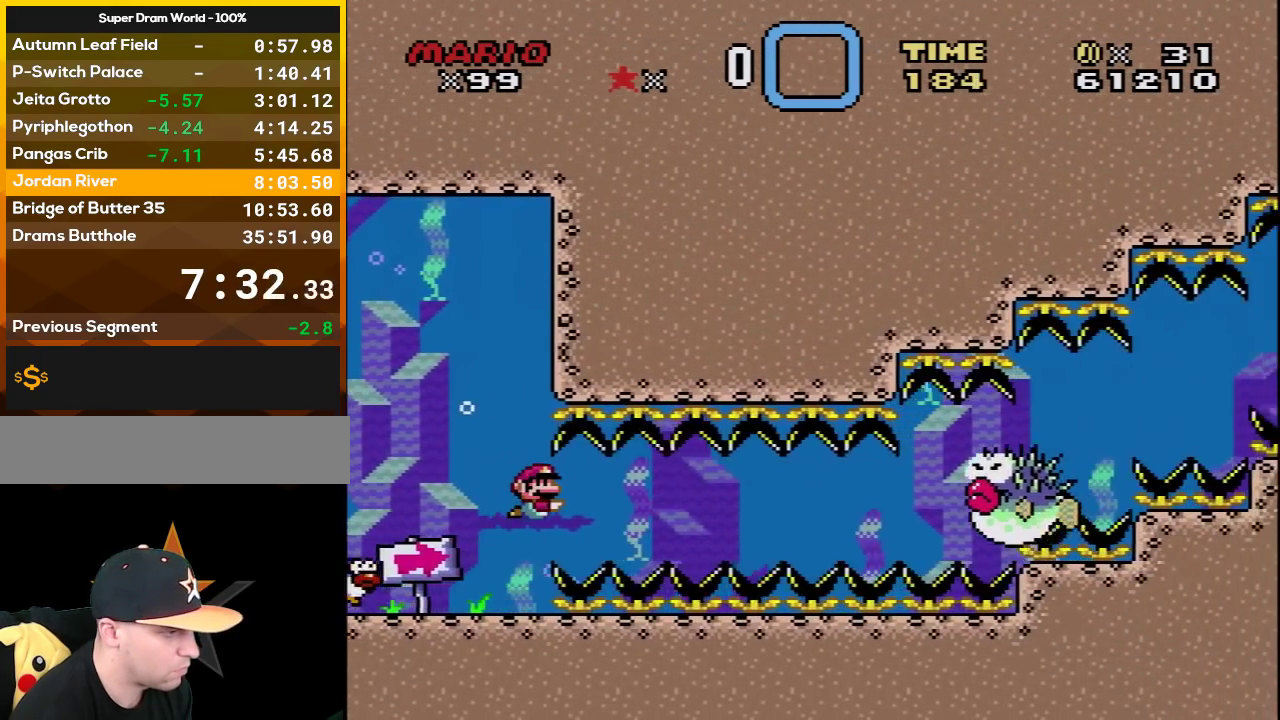
{"buttons": ["DPAD_DOWN", "DPAD_RIGHT"], "events": [[250, "B", "down"], [383, "B", "up"]]}
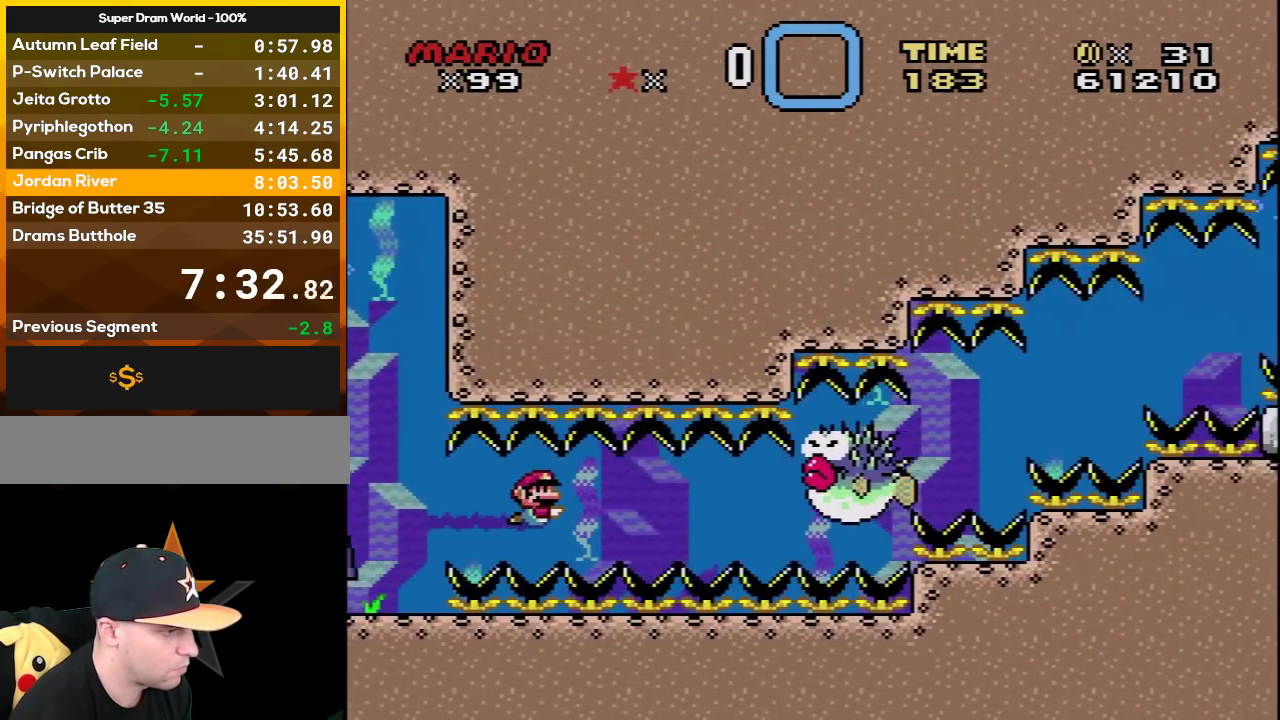
{"buttons": ["DPAD_DOWN", "DPAD_RIGHT"], "events": [[250, "B", "down"], [383, "B", "up"]]}
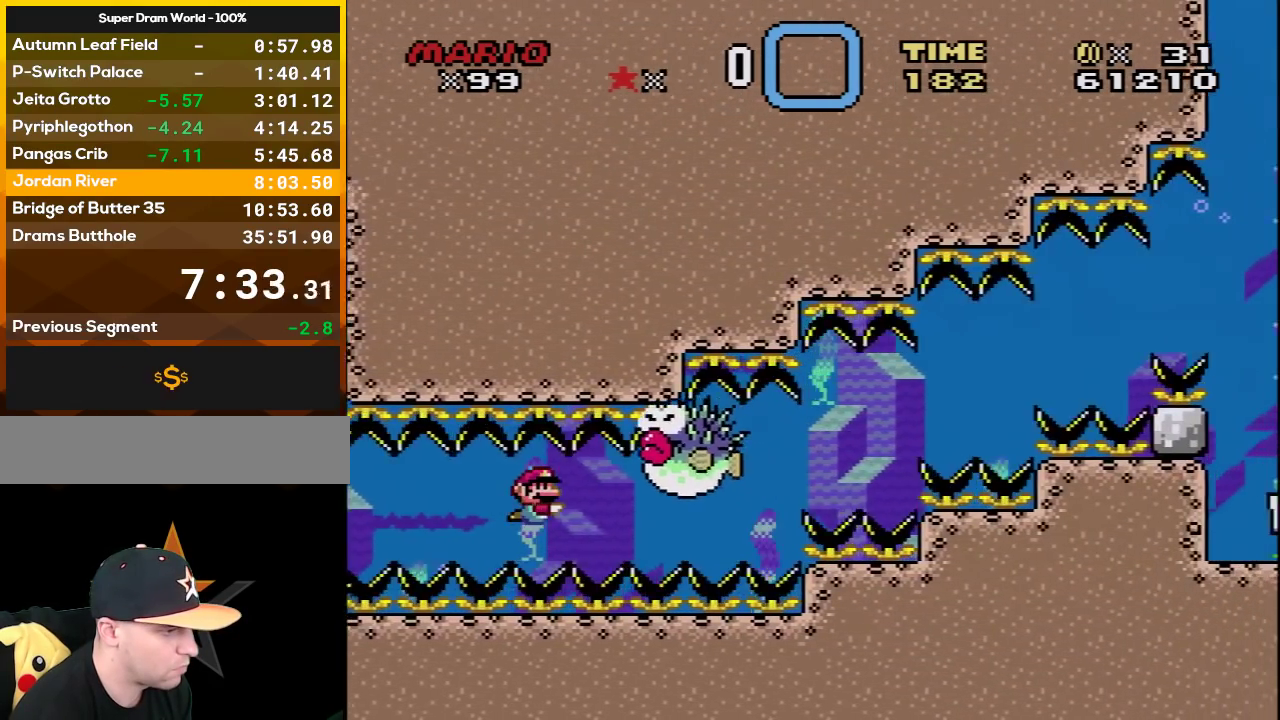
{"buttons": ["DPAD_DOWN", "DPAD_RIGHT"], "events": [[317, "B", "down"], [433, "B", "up"]]}
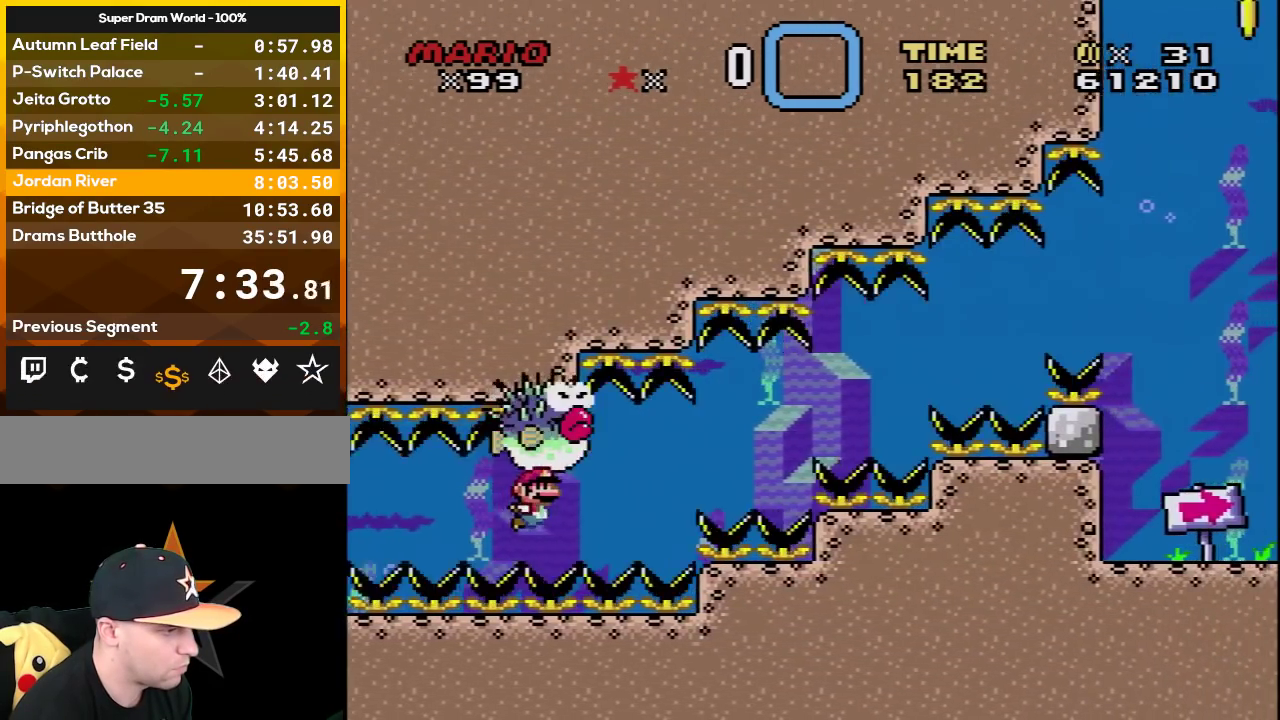
{"buttons": ["DPAD_DOWN"], "events": [[167, "B", "down"], [283, "B", "up"], [350, "B", "down"], [433, "B", "up"], [467, "DPAD_RIGHT", "up"]]}
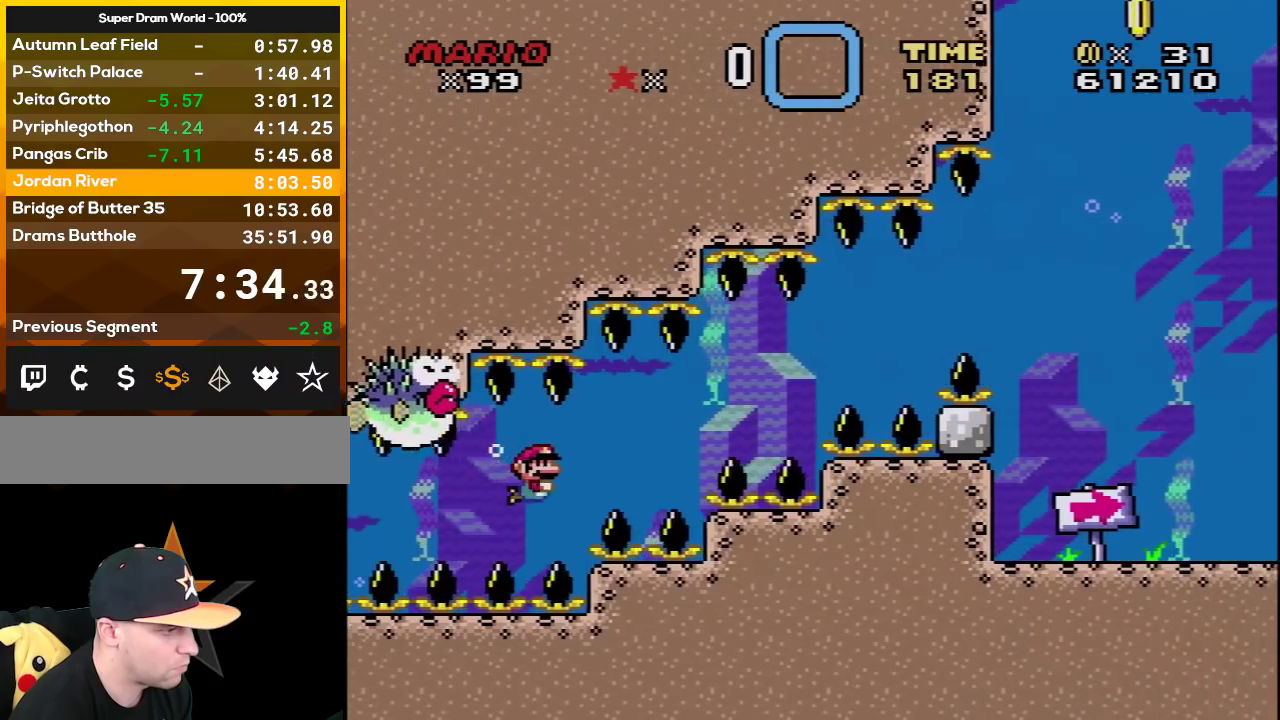
{"buttons": ["DPAD_DOWN", "DPAD_RIGHT"], "events": [[33, "B", "down"], [133, "B", "up"], [217, "B", "down"], [283, "DPAD_RIGHT", "down"], [317, "B", "up"]]}
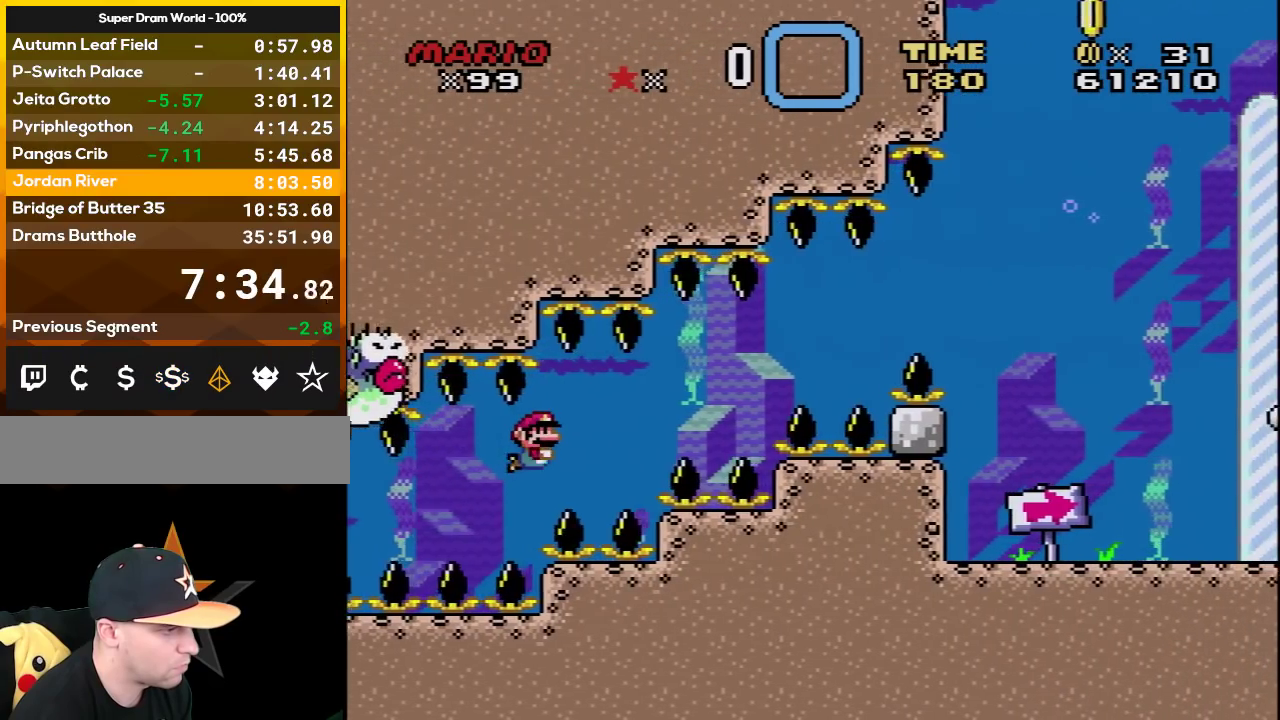
{"buttons": ["B", "DPAD_DOWN", "DPAD_RIGHT"], "events": [[33, "B", "down"], [133, "B", "up"], [217, "B", "down"], [217, "DPAD_RIGHT", "up"], [350, "B", "up"], [433, "B", "down"], [467, "DPAD_RIGHT", "down"]]}
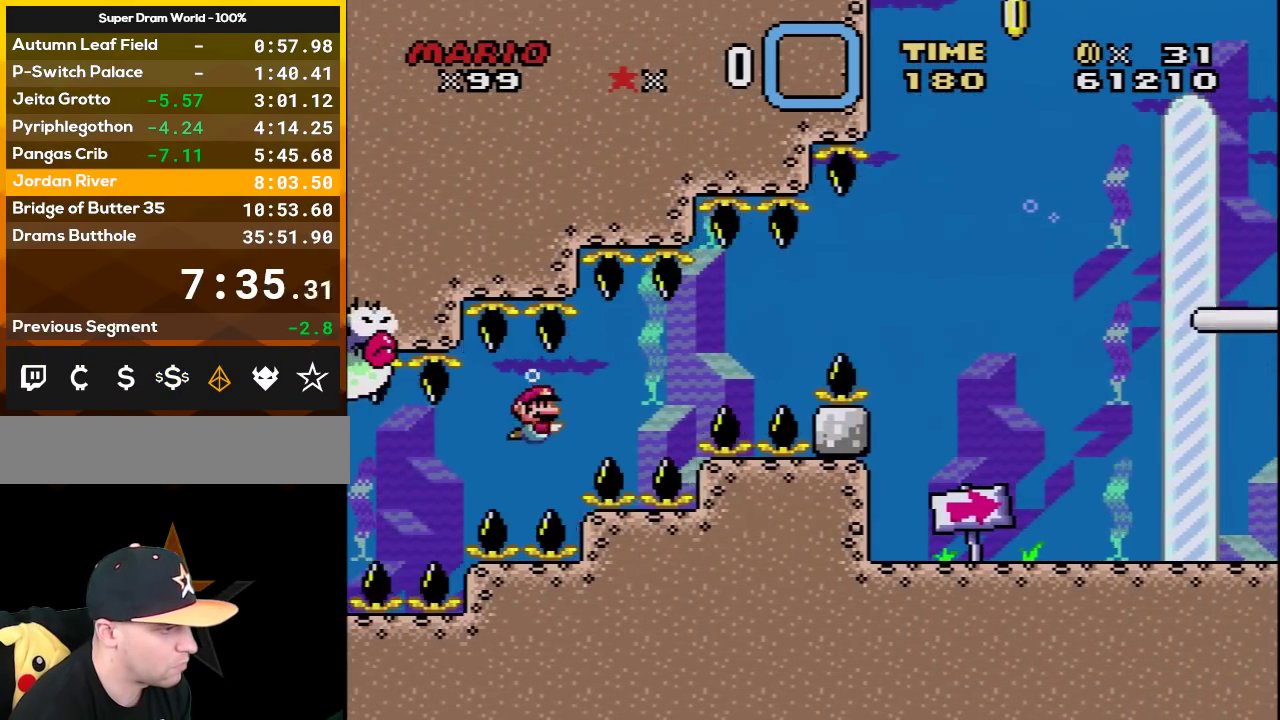
{"buttons": ["B", "DPAD_DOWN"], "events": [[33, "B", "up"], [133, "B", "down"], [217, "B", "up"], [317, "B", "down"], [383, "DPAD_RIGHT", "up"], [433, "B", "up"], [500, "B", "down"]]}
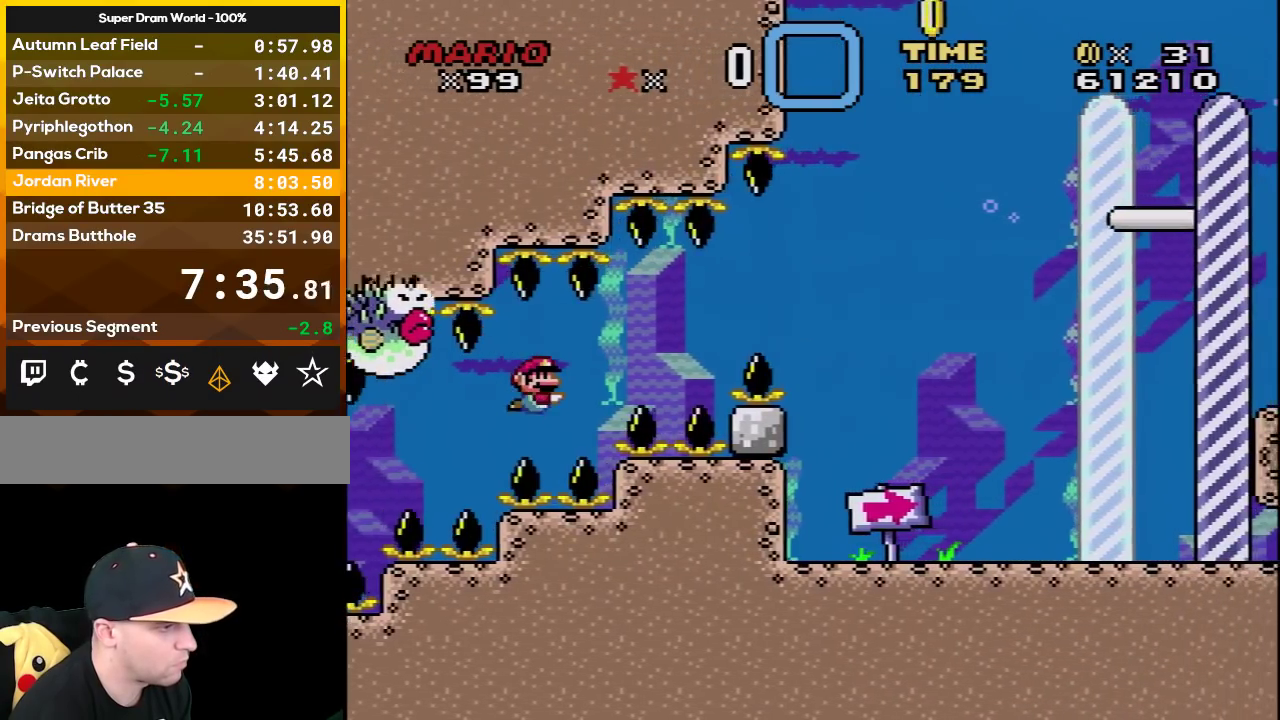
{"buttons": ["DPAD_DOWN"], "events": [[100, "DPAD_RIGHT", "down"], [133, "B", "up"], [200, "B", "down"], [317, "B", "up"], [417, "B", "down"], [417, "DPAD_RIGHT", "up"], [500, "B", "up"]]}
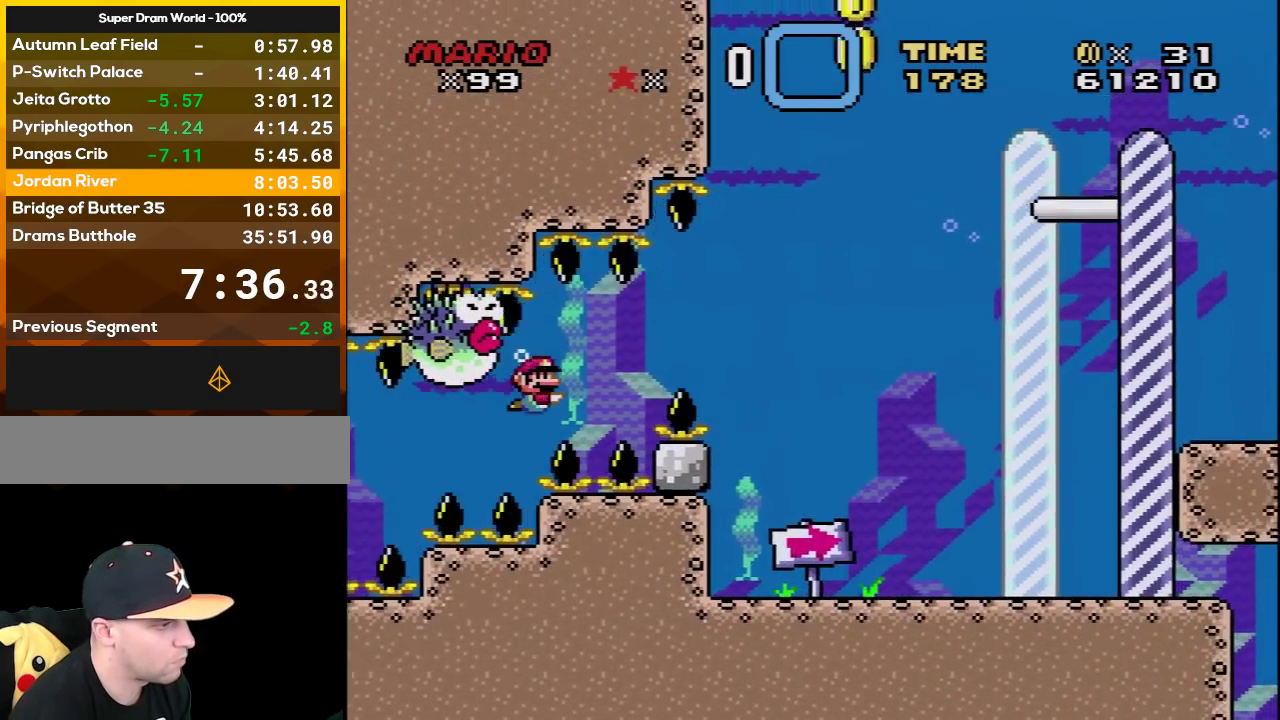
{"buttons": ["DPAD_DOWN"], "events": [[133, "B", "down"], [183, "B", "up"]]}
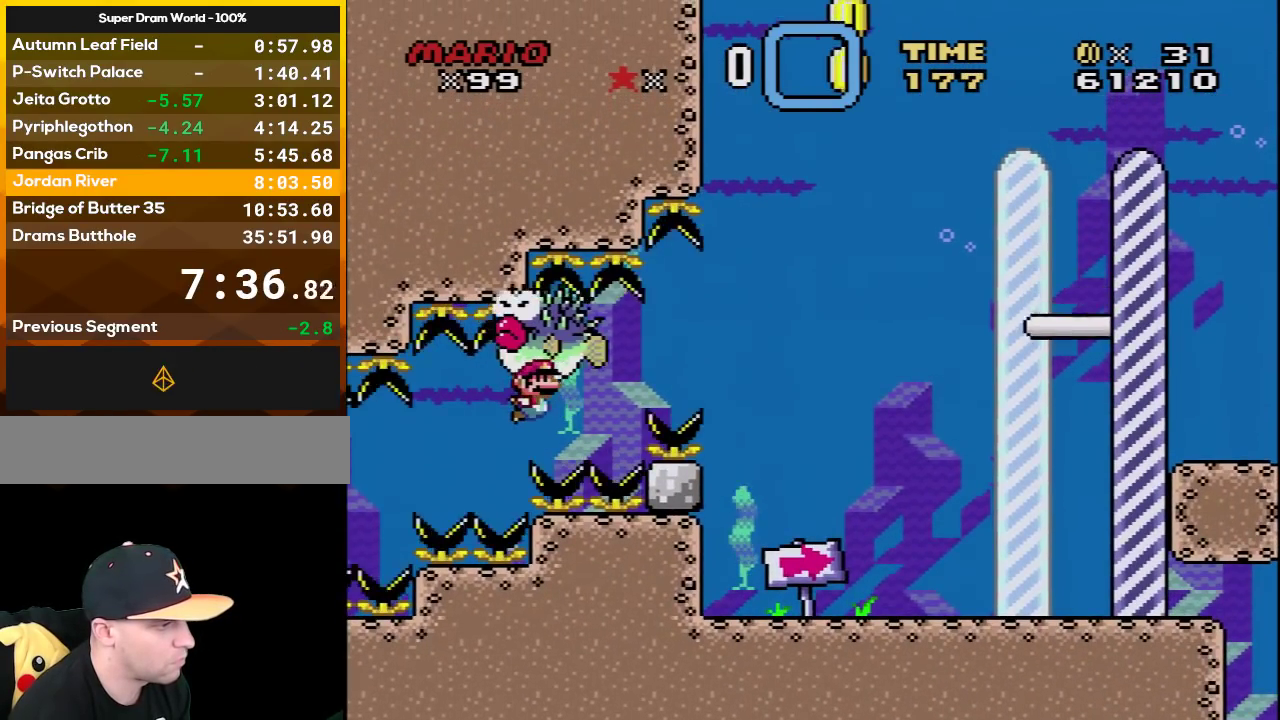
{"buttons": ["DPAD_DOWN"], "events": [[67, "DPAD_RIGHT", "down"], [133, "B", "down"], [217, "DPAD_RIGHT", "up"], [283, "B", "up"], [383, "B", "down"], [500, "B", "up"]]}
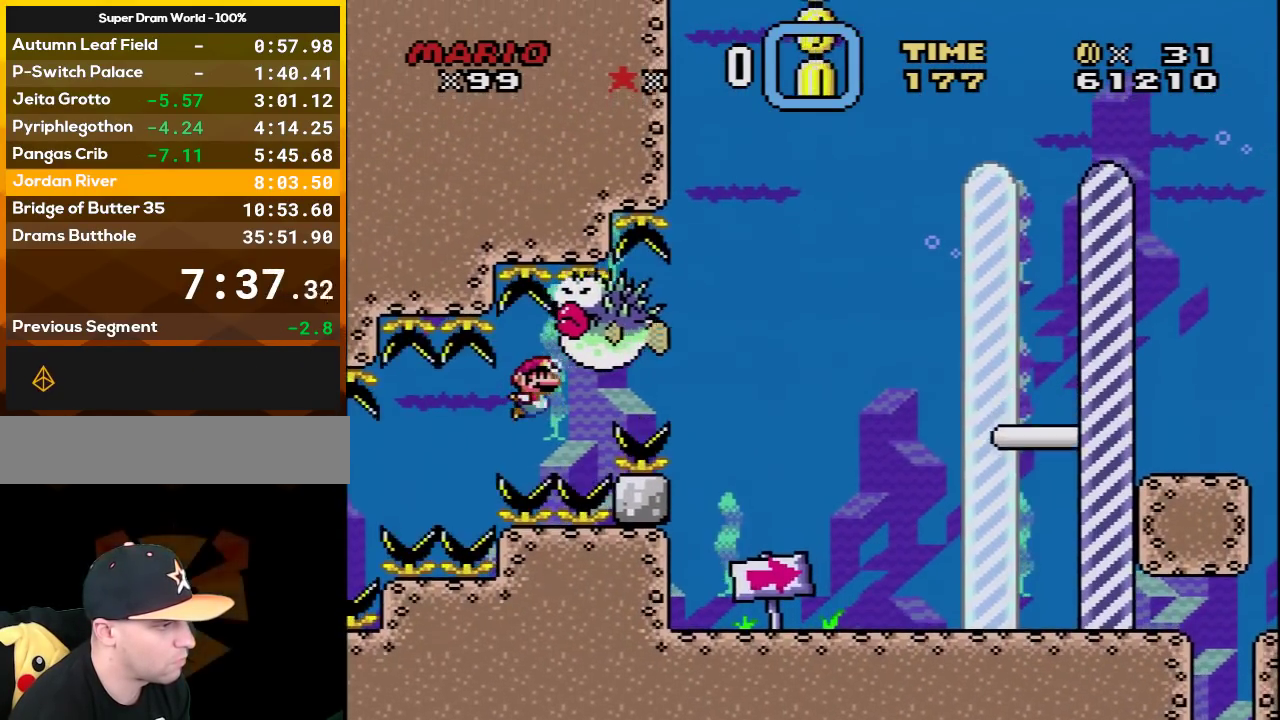
{"buttons": ["B", "DPAD_DOWN", "DPAD_RIGHT"], "events": [[67, "DPAD_RIGHT", "down"], [217, "B", "down"], [250, "DPAD_RIGHT", "up"], [350, "B", "up"], [417, "DPAD_RIGHT", "down"], [467, "B", "down"]]}
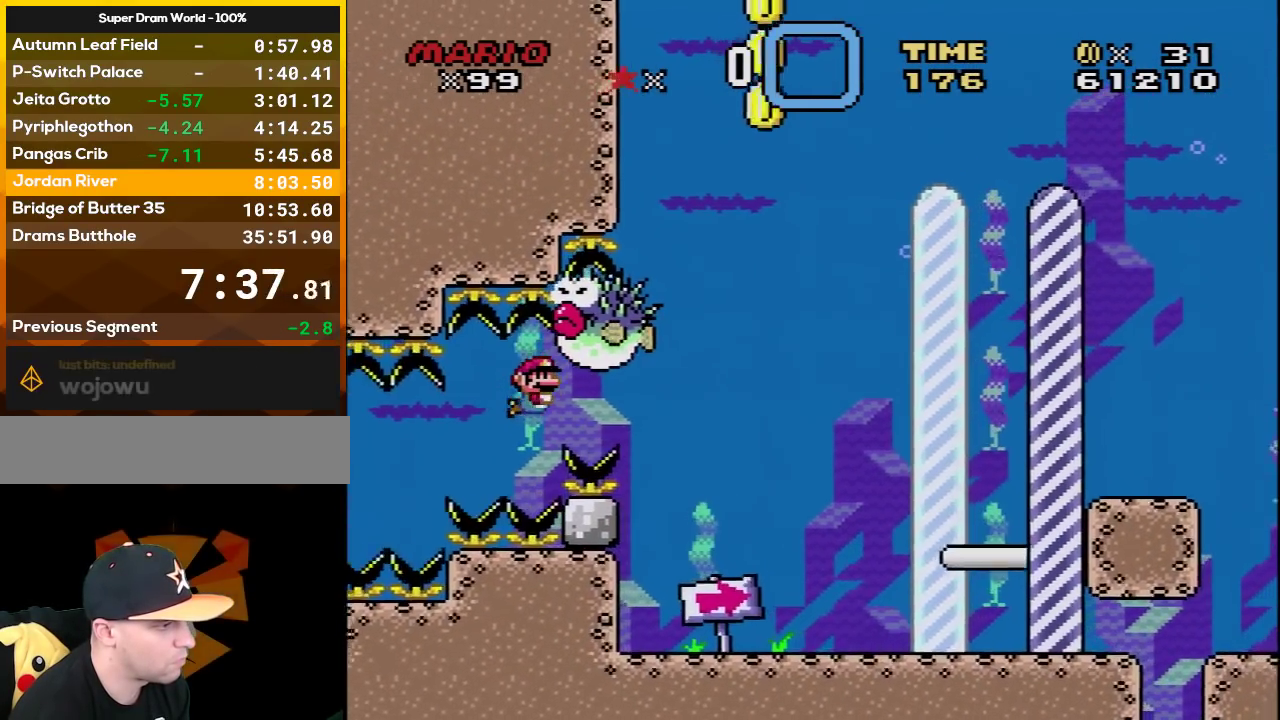
{"buttons": ["DPAD_DOWN", "DPAD_RIGHT"], "events": [[100, "B", "up"], [417, "B", "down"], [500, "B", "up"]]}
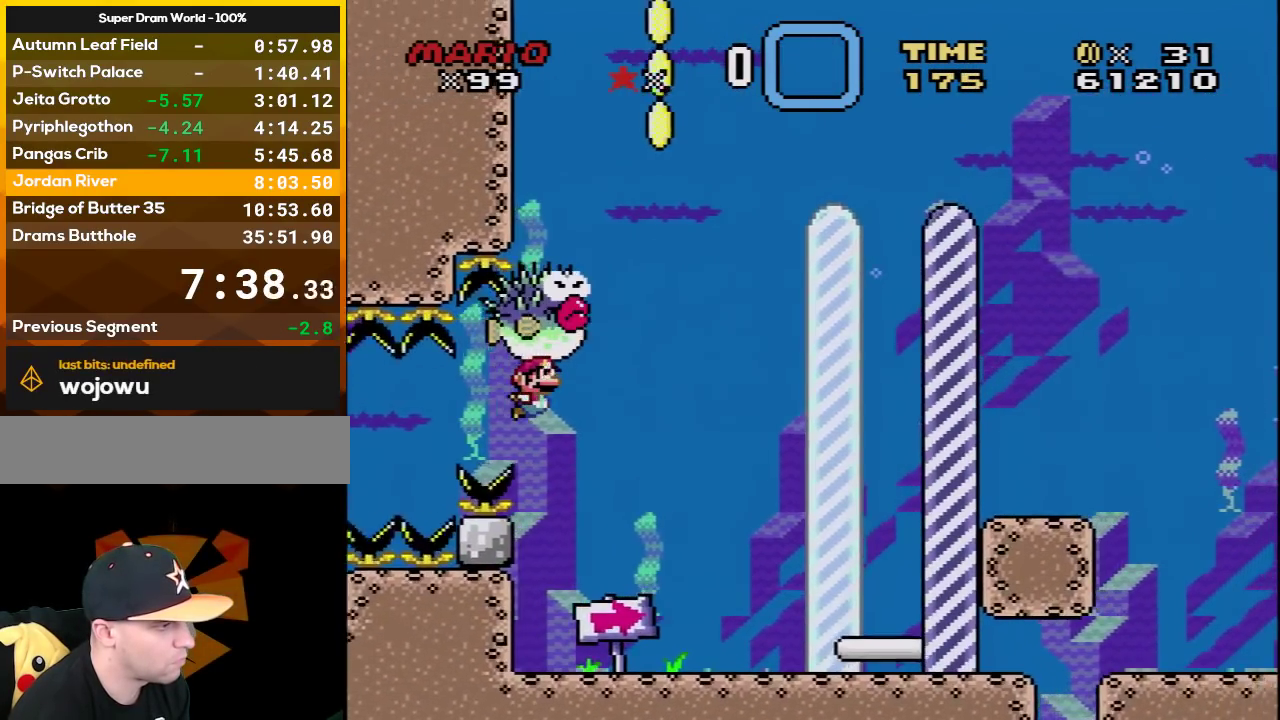
{"buttons": ["DPAD_DOWN", "DPAD_RIGHT"], "events": [[317, "B", "down"], [433, "B", "up"]]}
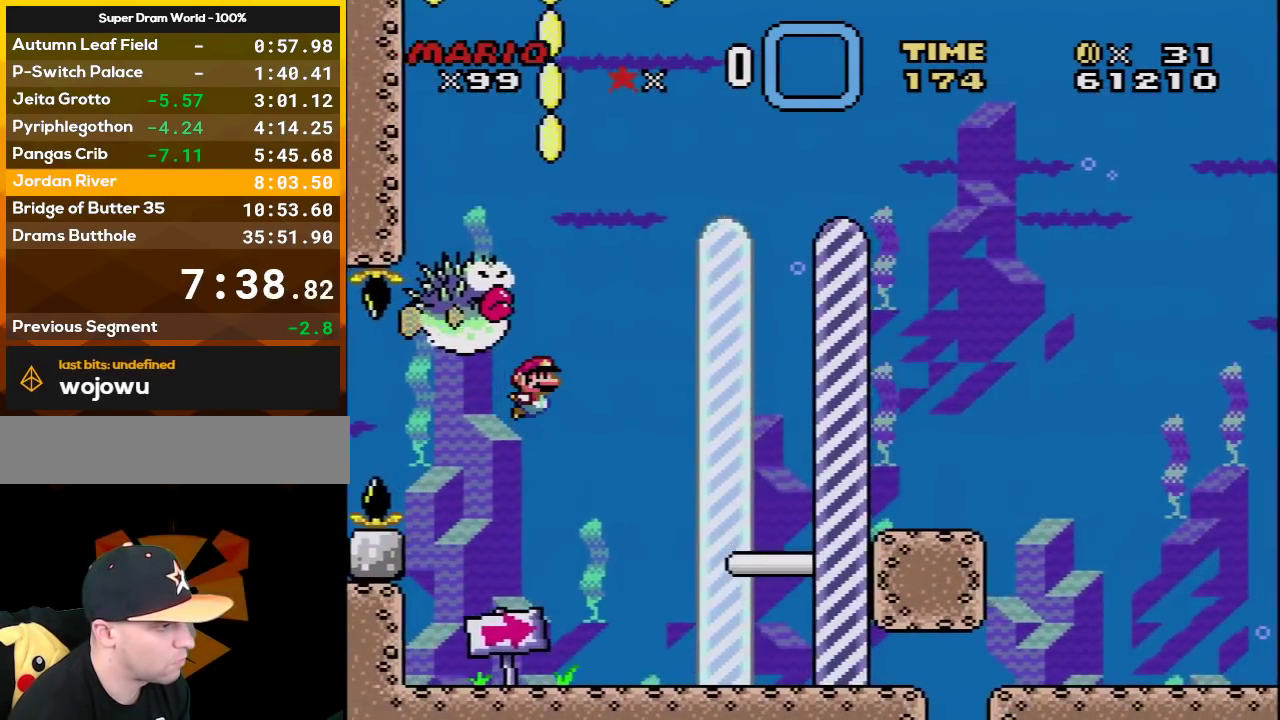
{"buttons": ["DPAD_UP"], "events": [[33, "B", "down"], [133, "B", "up"], [133, "DPAD_DOWN", "up"], [200, "B", "down"], [200, "DPAD_UP", "down"], [317, "B", "up"], [383, "B", "down"], [433, "DPAD_RIGHT", "up"], [500, "B", "up"]]}
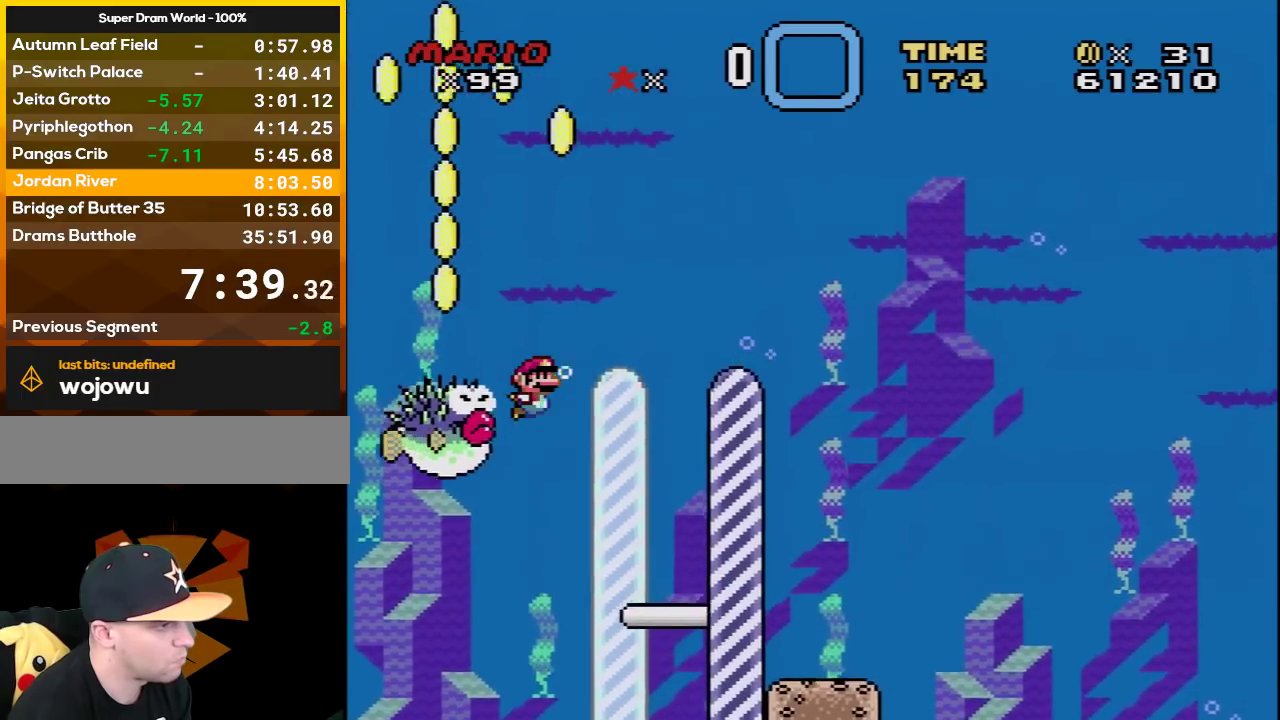
{"buttons": ["B", "DPAD_UP", "DPAD_RIGHT"], "events": [[33, "DPAD_LEFT", "down"], [67, "B", "down"], [217, "B", "up"], [283, "B", "down"], [283, "DPAD_LEFT", "up"], [317, "DPAD_RIGHT", "down"], [417, "B", "up"], [467, "B", "down"]]}
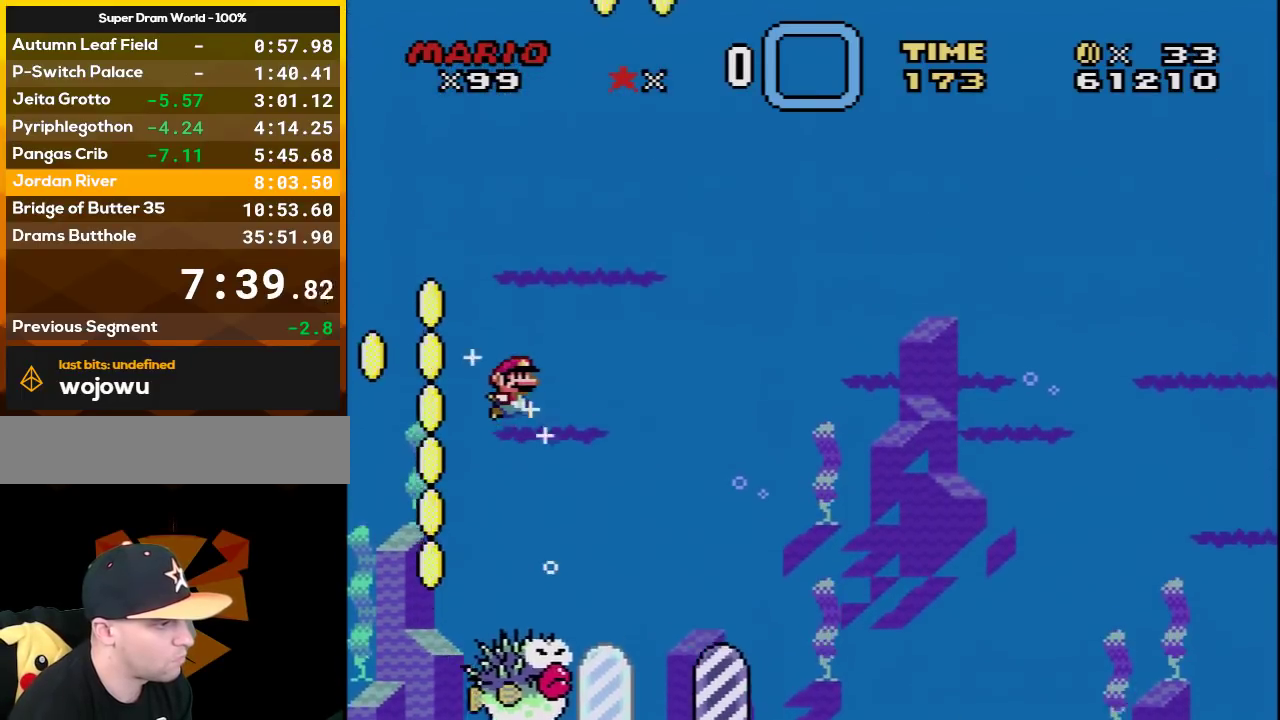
{"buttons": ["B", "DPAD_UP", "DPAD_RIGHT"], "events": [[100, "B", "up"], [200, "B", "down"], [317, "B", "up"], [383, "B", "down"]]}
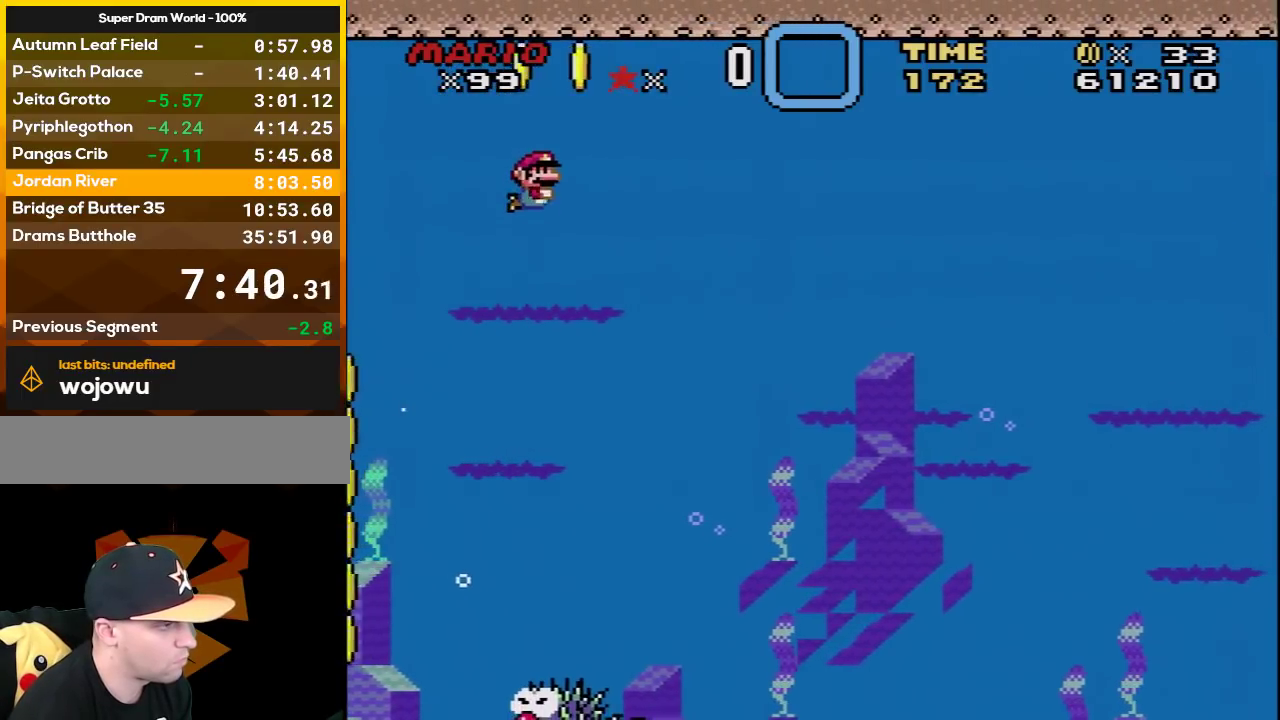
{"buttons": ["DPAD_RIGHT"], "events": [[33, "B", "up"], [100, "B", "down"], [217, "B", "up"], [467, "DPAD_UP", "up"]]}
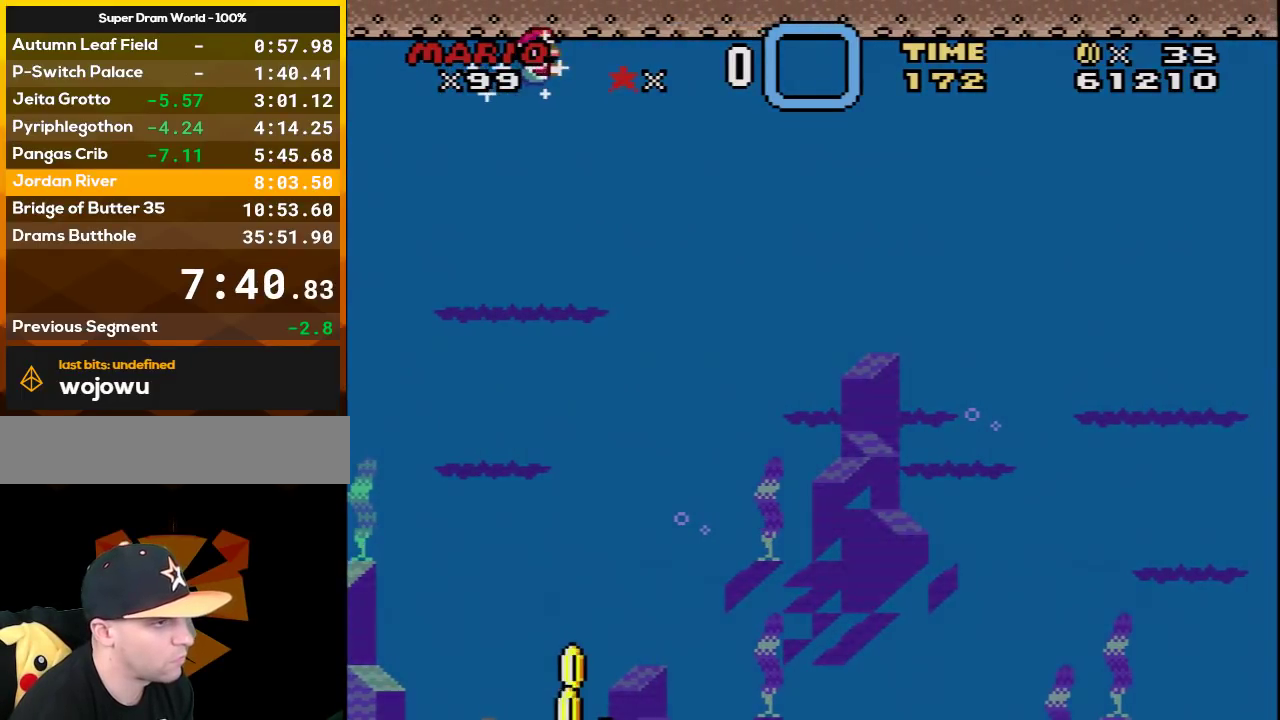
{"buttons": [], "events": [[283, "DPAD_RIGHT", "up"]]}